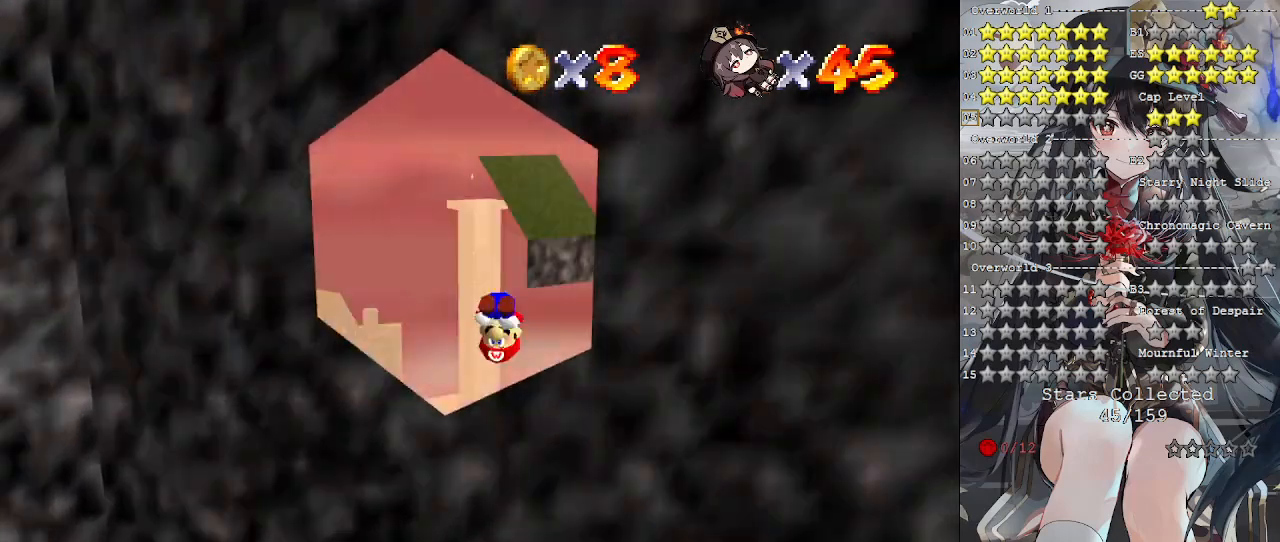
Gameplay with a controller (PlayStation layout); each line is a JSON object with the inputs held at the frame after it. "events" lists button and stick changes between this image and that frame as [ms after this image, input, new state], when the widget could be followed in between.
{"buttons": [], "left_stick": "center", "right_stick": "center", "events": [[100, "right_stick", "center"], [133, "left_stick", "center"], [200, "right_stick", "left"], [433, "right_stick", "center"]]}
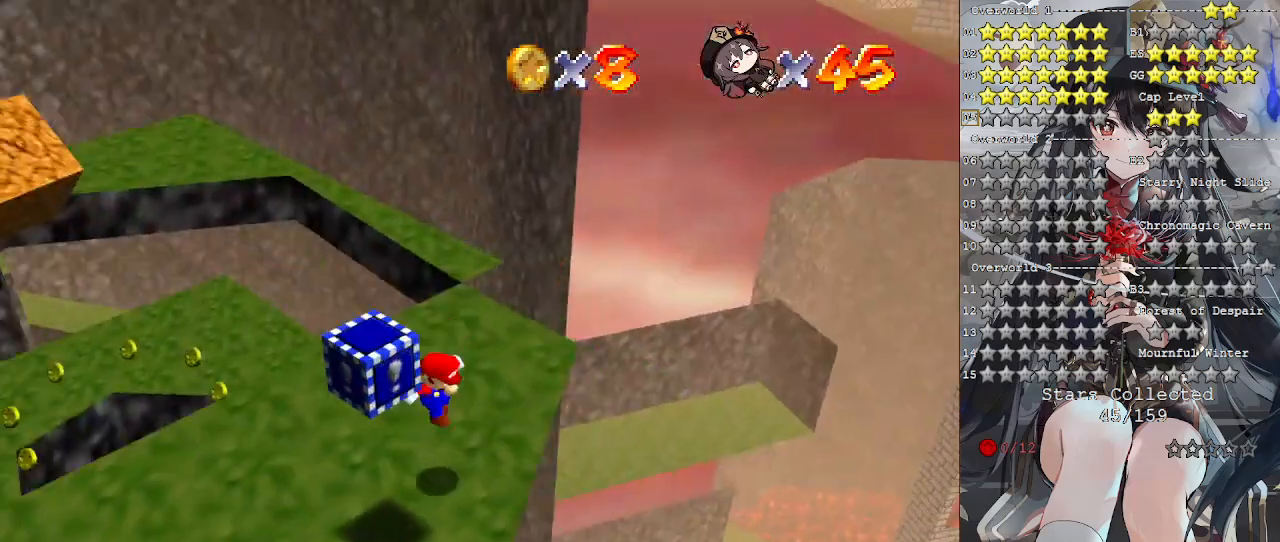
{"buttons": [], "left_stick": "center", "right_stick": "left", "events": [[33, "L2", "down"], [200, "L2", "up"], [433, "right_stick", "left"]]}
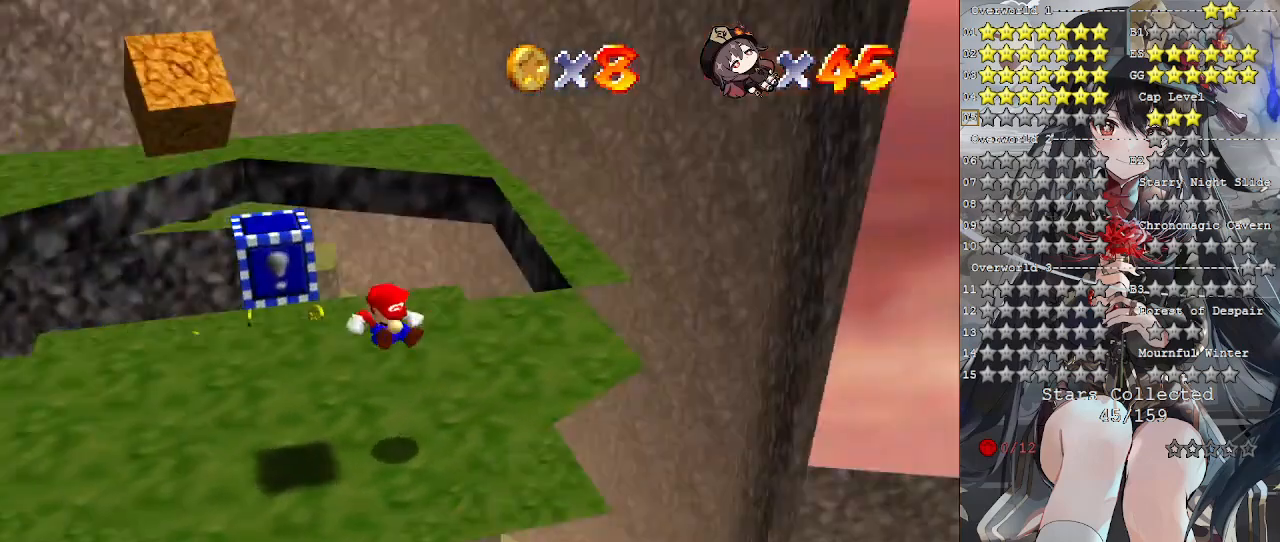
{"buttons": [], "left_stick": "left", "right_stick": "center", "events": [[67, "right_stick", "center"], [100, "left_stick", "left"]]}
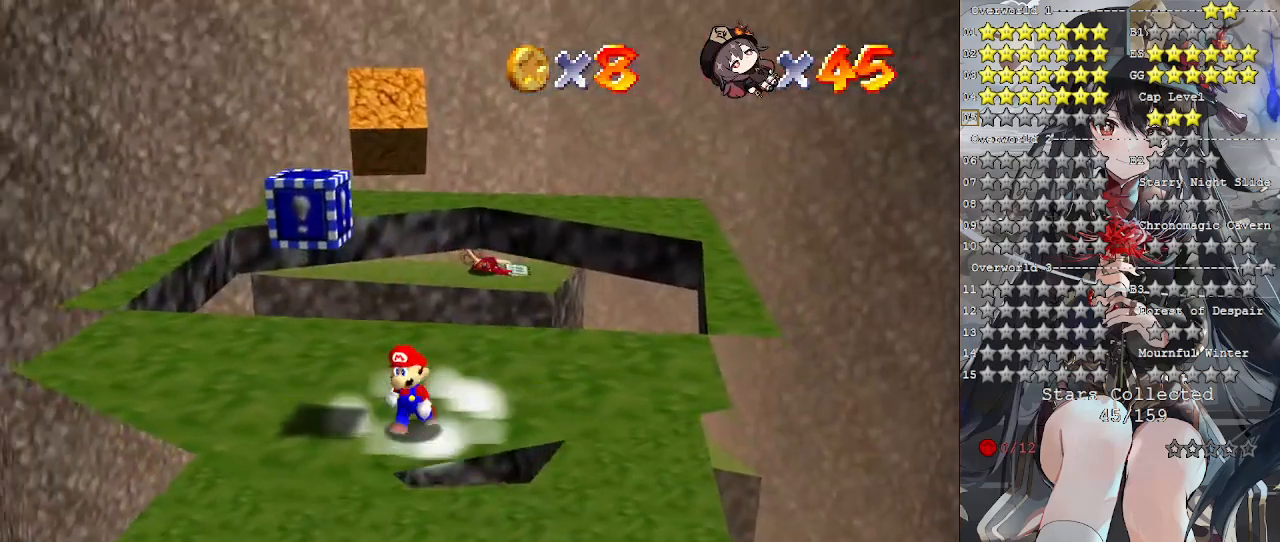
{"buttons": ["CROSS"], "left_stick": "up-left", "right_stick": "center", "events": [[200, "left_stick", "up-left"], [367, "CROSS", "down"]]}
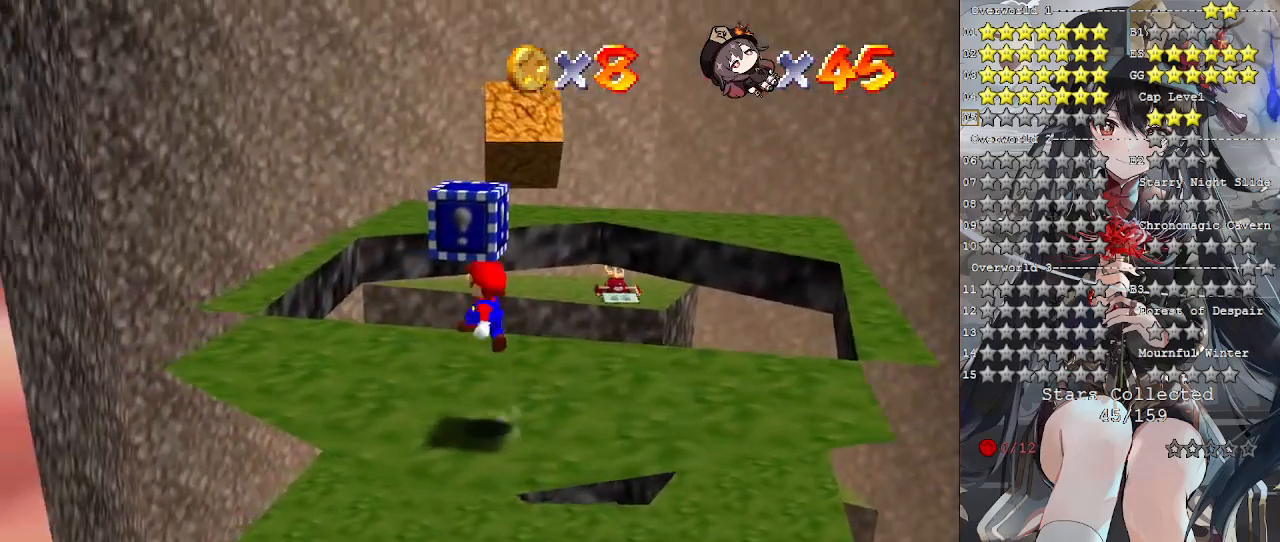
{"buttons": [], "left_stick": "center", "right_stick": "center", "events": [[33, "L2", "down"], [33, "left_stick", "center"], [67, "CROSS", "up"], [167, "right_stick", "down-right"], [200, "L2", "up"], [267, "right_stick", "center"]]}
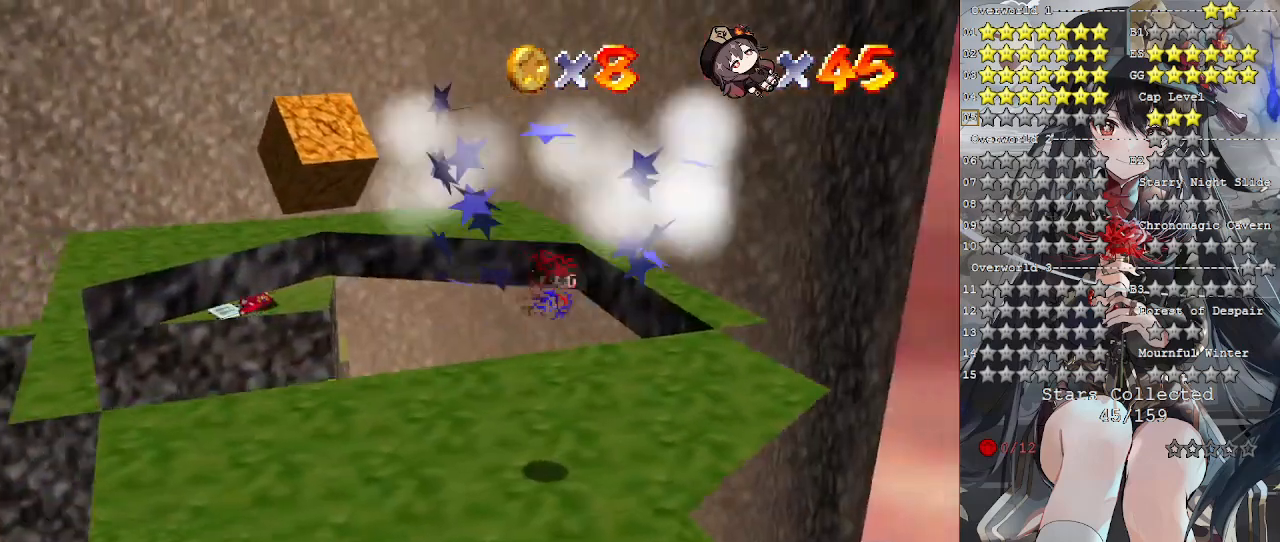
{"buttons": [], "left_stick": "up-left", "right_stick": "center", "events": [[33, "left_stick", "up-left"]]}
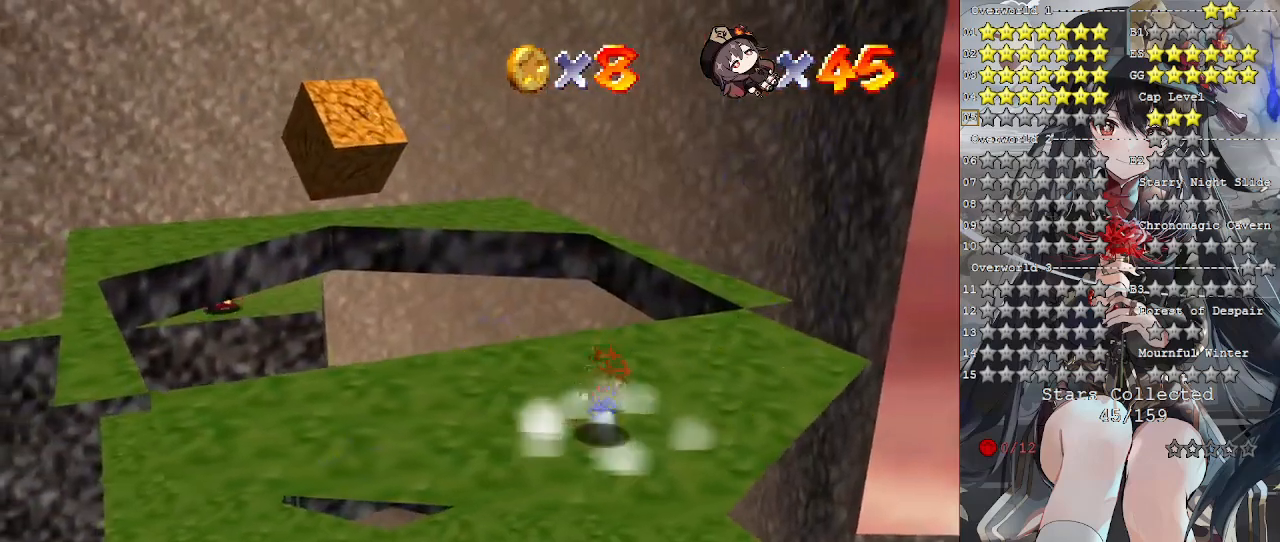
{"buttons": ["CROSS"], "left_stick": "up", "right_stick": "center", "events": [[200, "left_stick", "up"], [433, "CROSS", "down"]]}
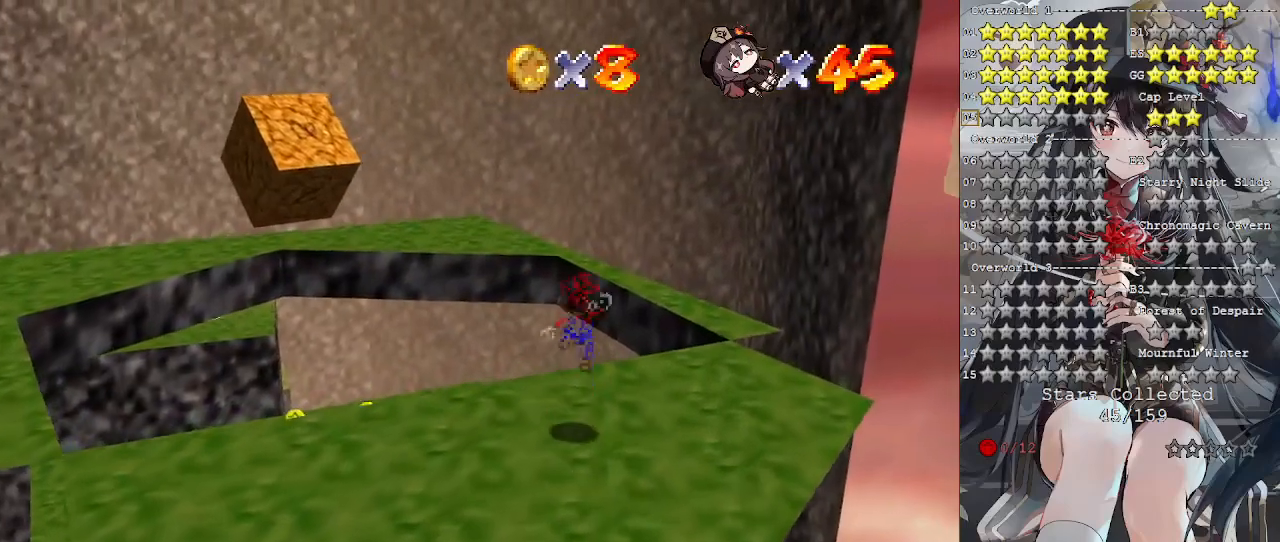
{"buttons": [], "left_stick": "up", "right_stick": "center", "events": [[33, "CROSS", "up"], [233, "right_stick", "down-right"], [367, "right_stick", "center"]]}
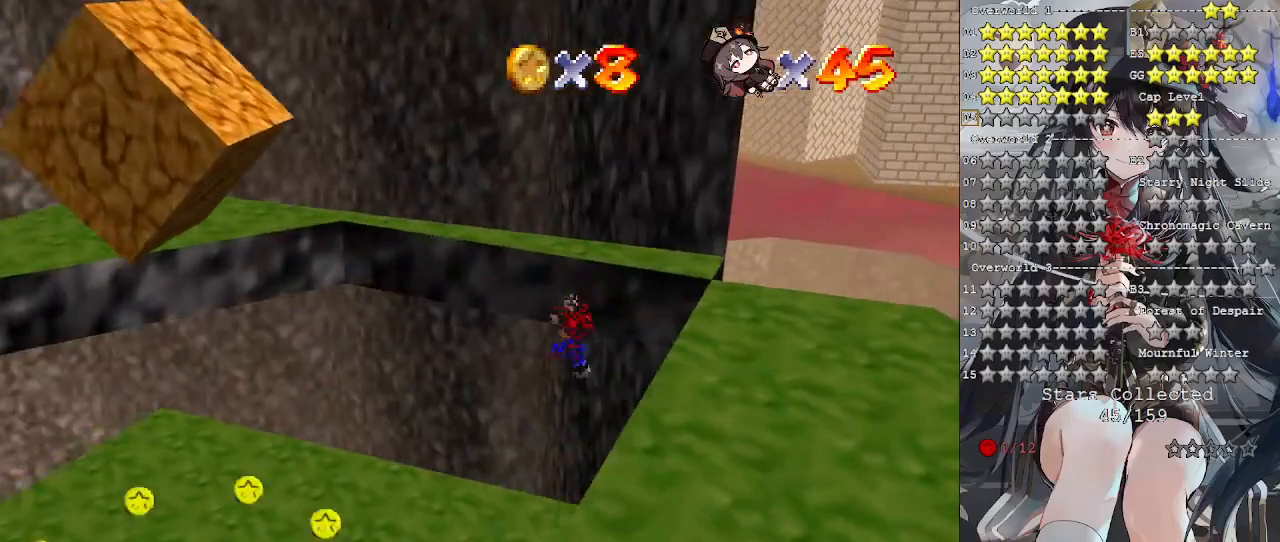
{"buttons": [], "left_stick": "left", "right_stick": "center", "events": [[267, "right_stick", "right"], [333, "left_stick", "left"], [333, "right_stick", "center"]]}
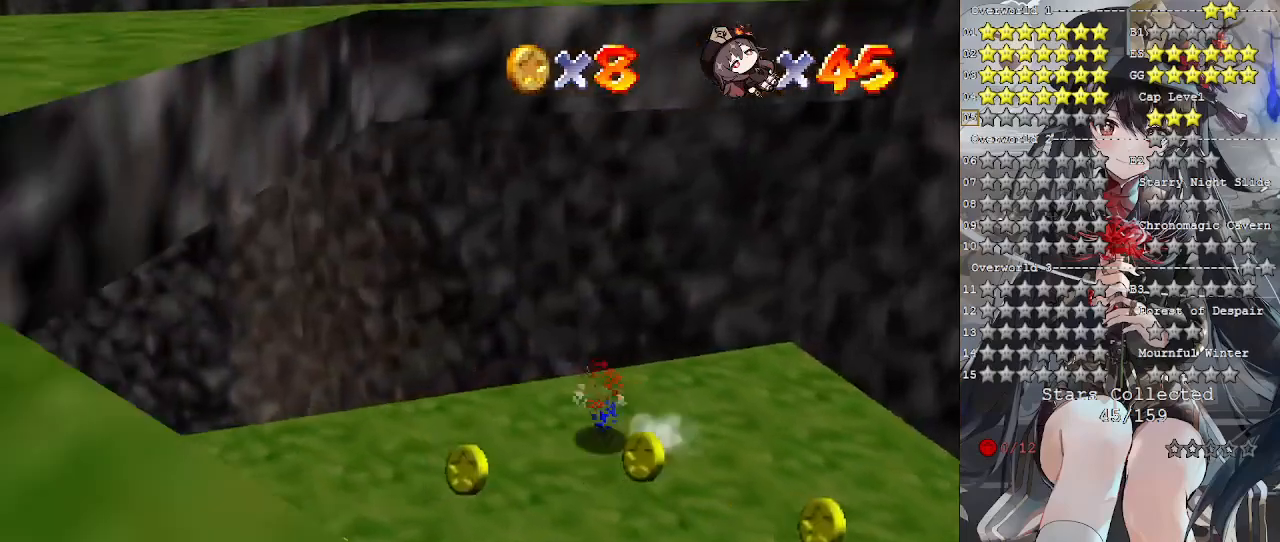
{"buttons": [], "left_stick": "left", "right_stick": "center", "events": [[167, "CROSS", "down"], [267, "CROSS", "up"]]}
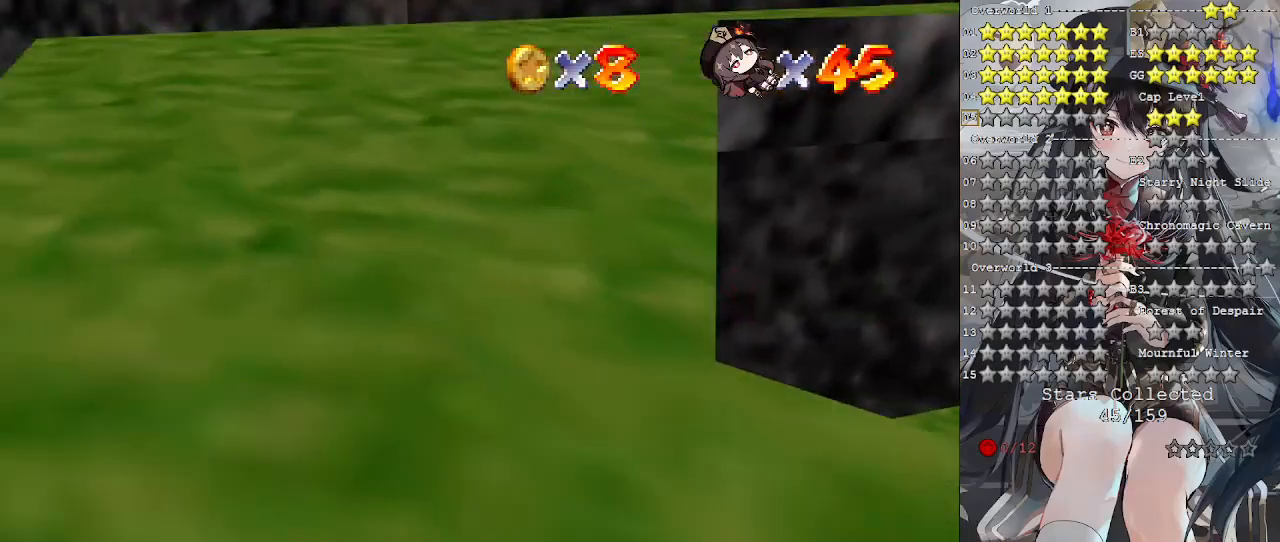
{"buttons": [], "left_stick": "left", "right_stick": "center", "events": []}
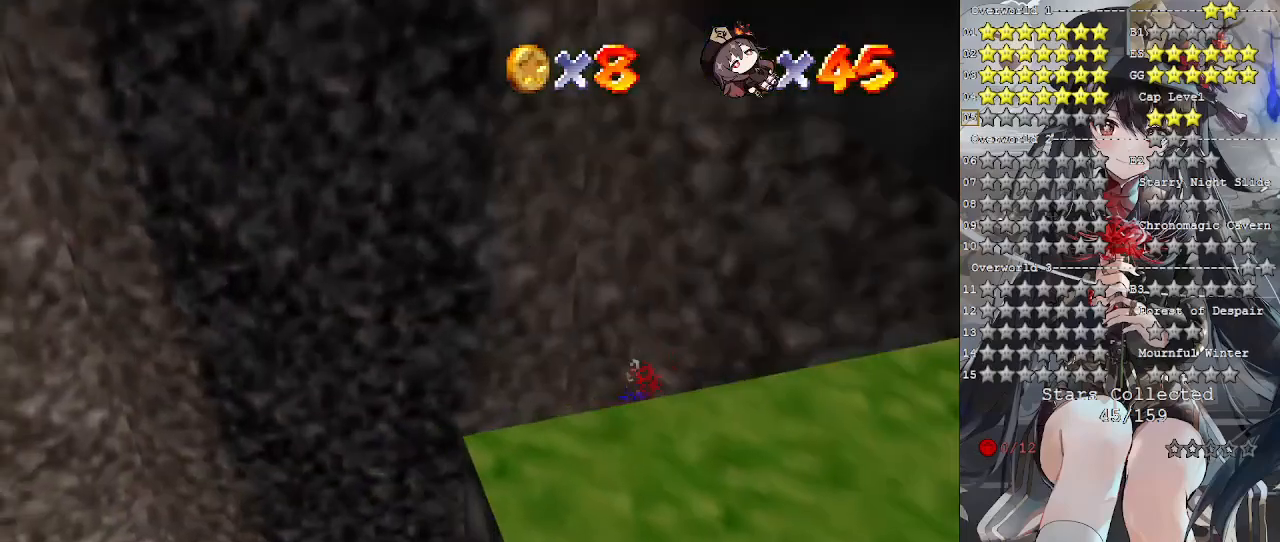
{"buttons": [], "left_stick": "down-right", "right_stick": "center", "events": [[167, "left_stick", "center"], [233, "left_stick", "down"], [300, "left_stick", "down-right"]]}
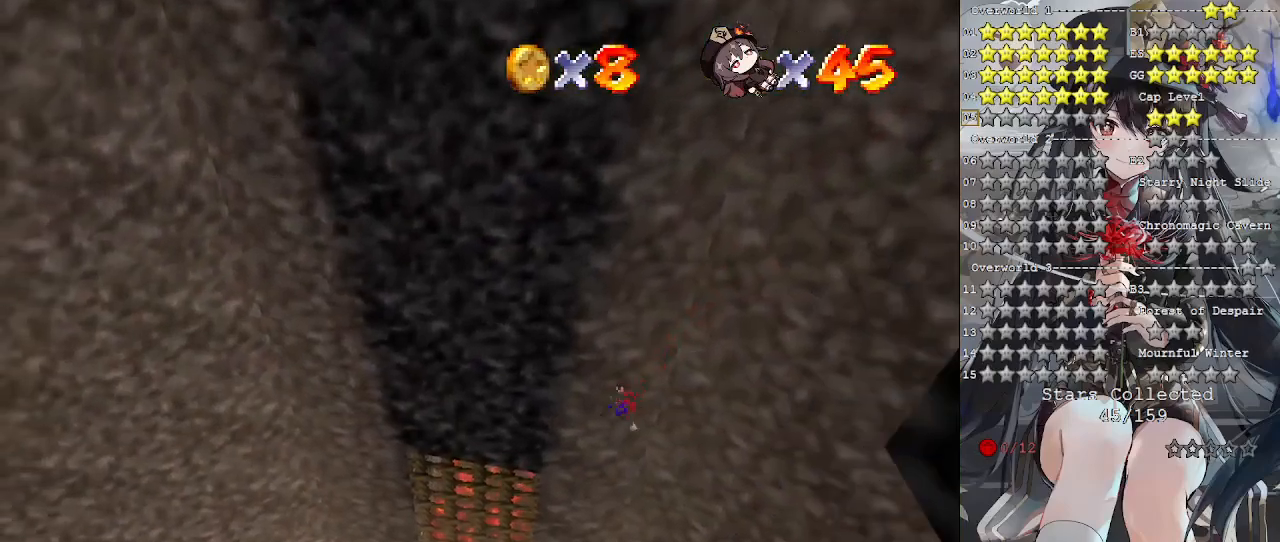
{"buttons": [], "left_stick": "up-left", "right_stick": "center", "events": [[267, "left_stick", "center"], [500, "left_stick", "up-left"]]}
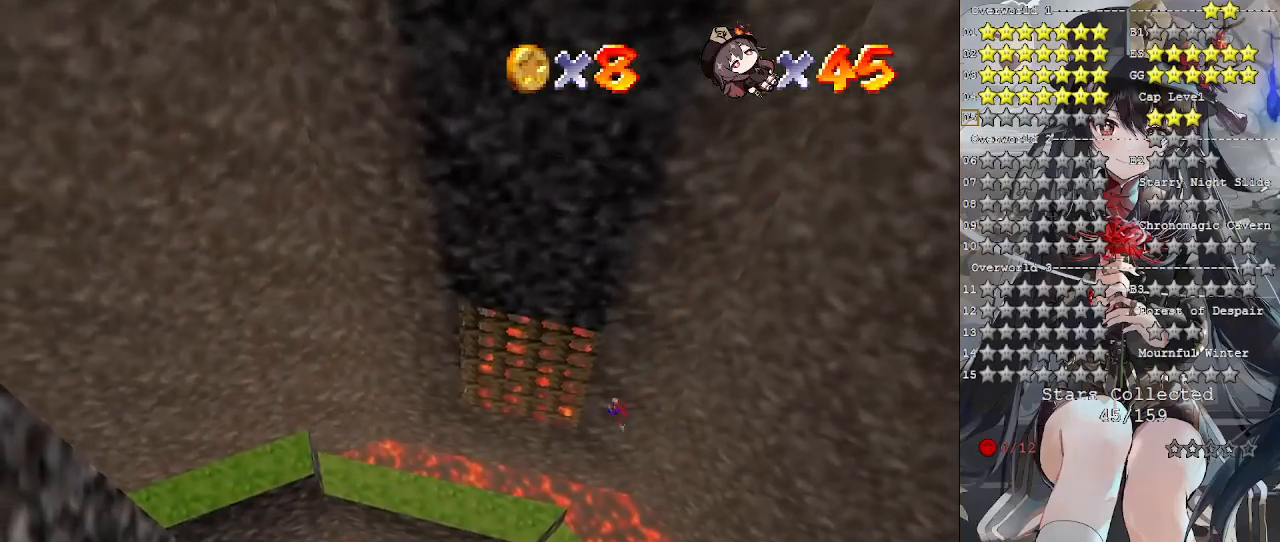
{"buttons": [], "left_stick": "down-right", "right_stick": "center", "events": [[67, "left_stick", "left"], [267, "left_stick", "center"], [467, "left_stick", "down-right"]]}
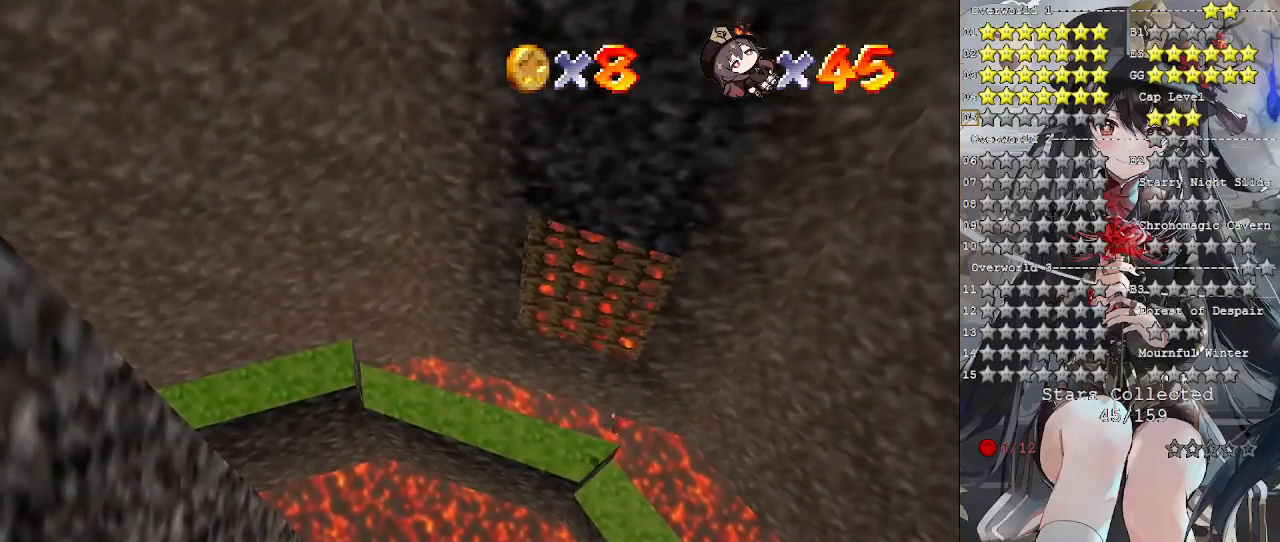
{"buttons": [], "left_stick": "center", "right_stick": "center", "events": [[33, "SQUARE", "down"], [100, "left_stick", "center"], [133, "SQUARE", "up"], [300, "left_stick", "down"], [433, "left_stick", "center"]]}
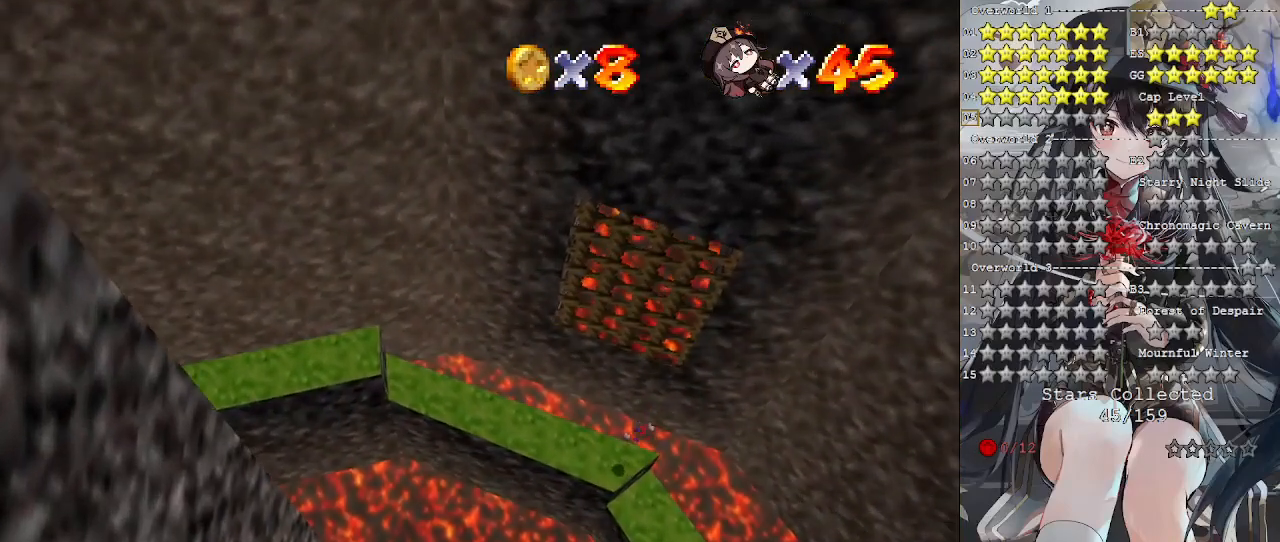
{"buttons": [], "left_stick": "center", "right_stick": "center", "events": [[100, "R1", "down"], [167, "R1", "up"], [233, "R1", "down"], [333, "R1", "up"]]}
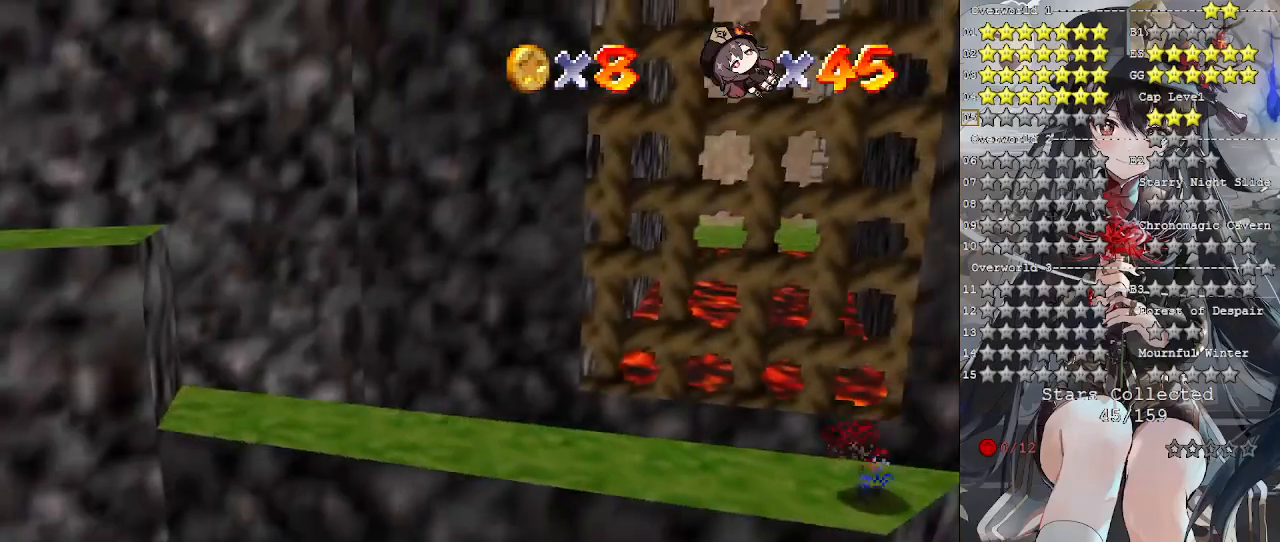
{"buttons": [], "left_stick": "center", "right_stick": "center", "events": [[100, "right_stick", "right"], [233, "right_stick", "center"], [400, "right_stick", "left"], [500, "right_stick", "center"]]}
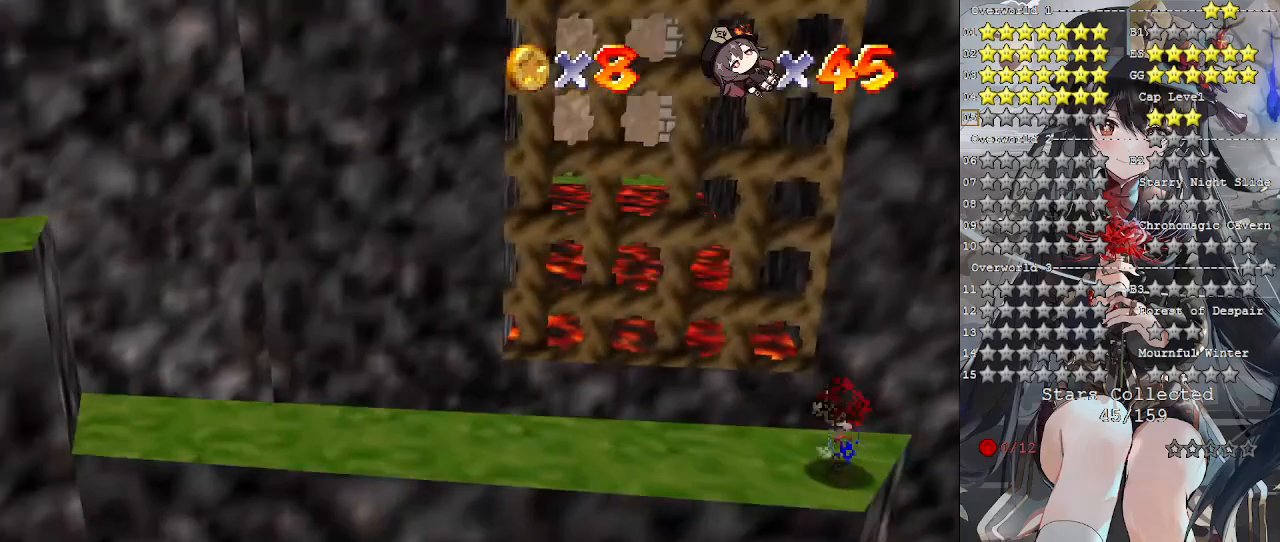
{"buttons": [], "left_stick": "center", "right_stick": "center", "events": [[433, "left_stick", "up"], [500, "left_stick", "center"]]}
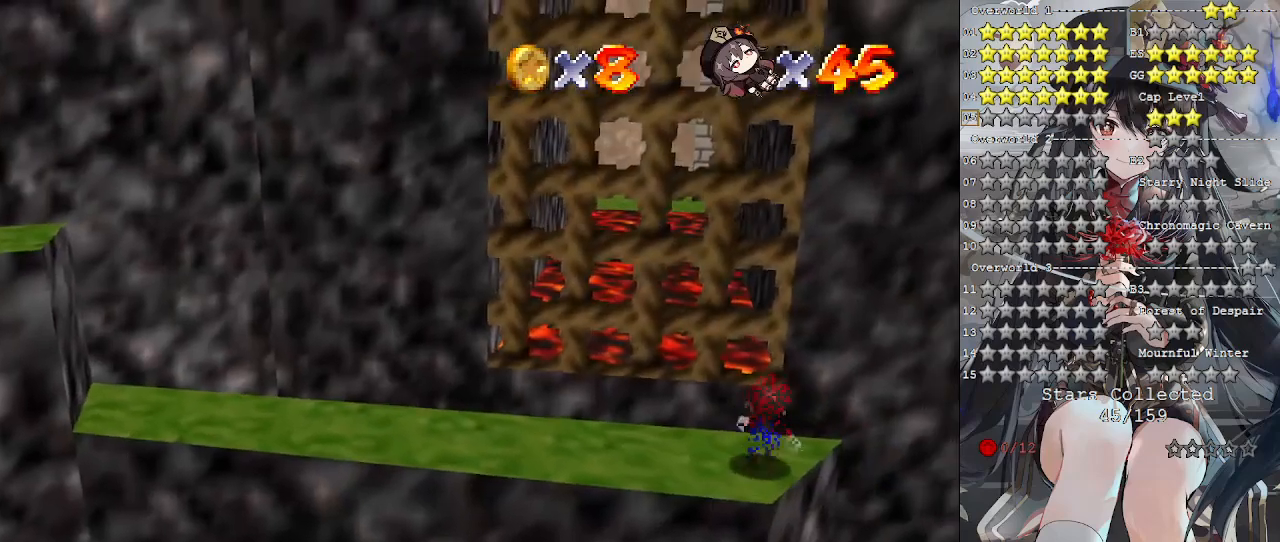
{"buttons": ["CROSS"], "left_stick": "down-left", "right_stick": "center", "events": [[100, "CROSS", "down"], [167, "left_stick", "down-left"]]}
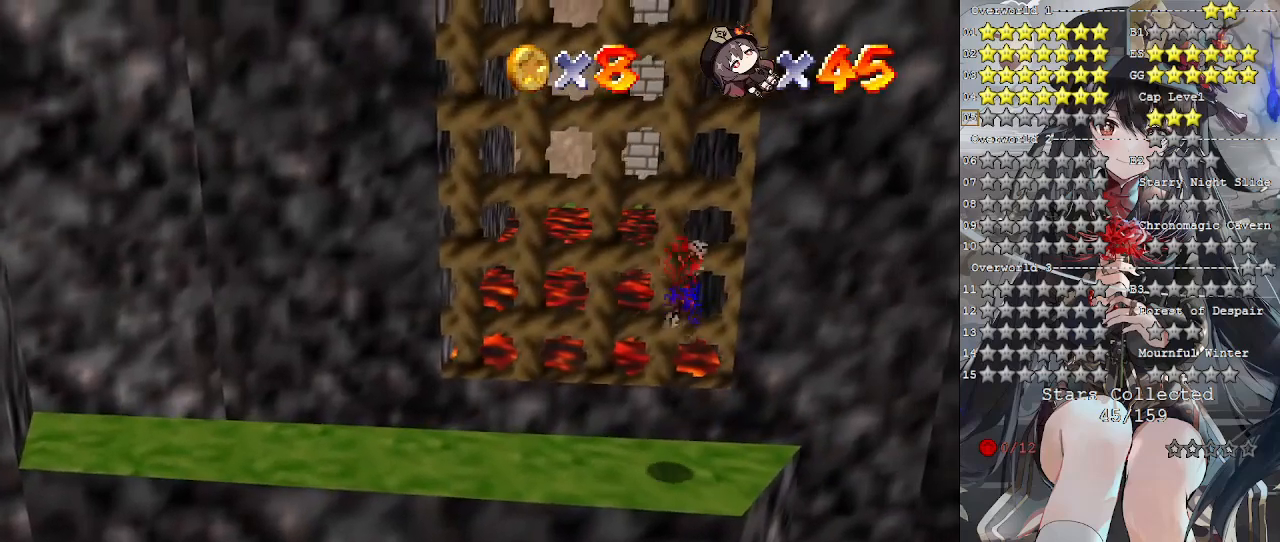
{"buttons": [], "left_stick": "left", "right_stick": "center", "events": [[133, "left_stick", "left"], [167, "SQUARE", "down"], [300, "SQUARE", "up"], [333, "CROSS", "up"]]}
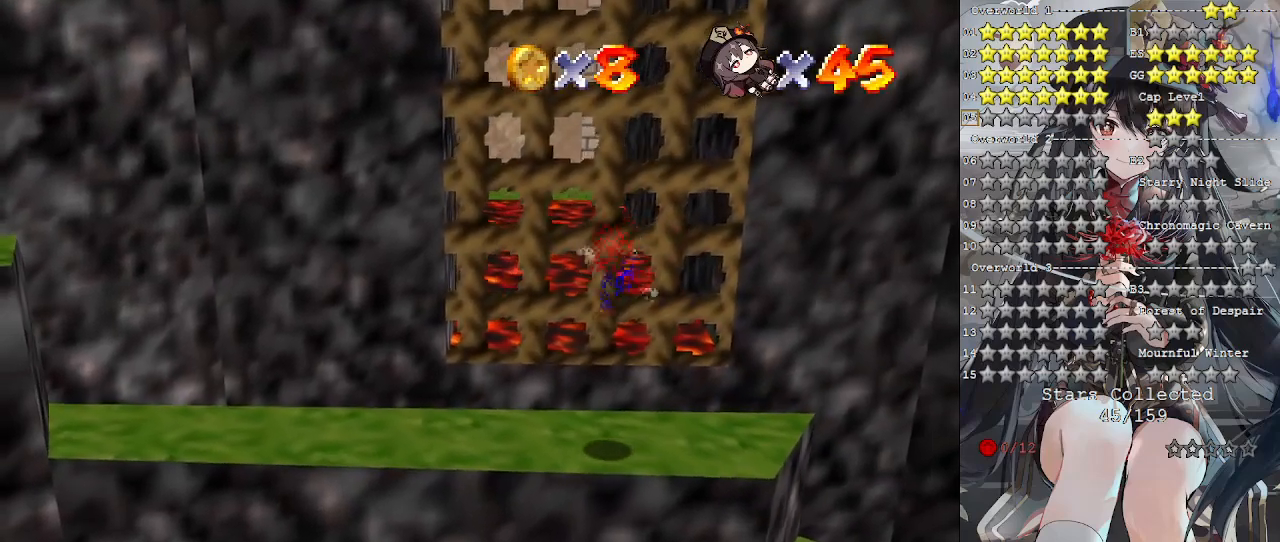
{"buttons": [], "left_stick": "up", "right_stick": "center", "events": [[100, "left_stick", "center"], [433, "left_stick", "up"]]}
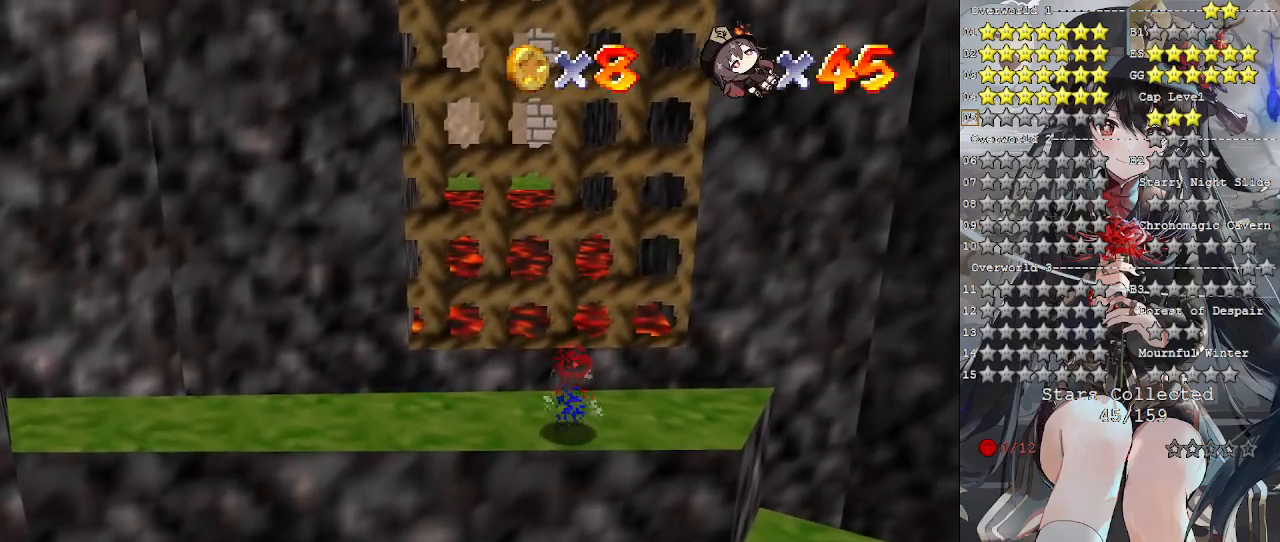
{"buttons": [], "left_stick": "left", "right_stick": "center", "events": [[33, "left_stick", "center"], [233, "CROSS", "down"], [367, "CROSS", "up"], [400, "left_stick", "left"]]}
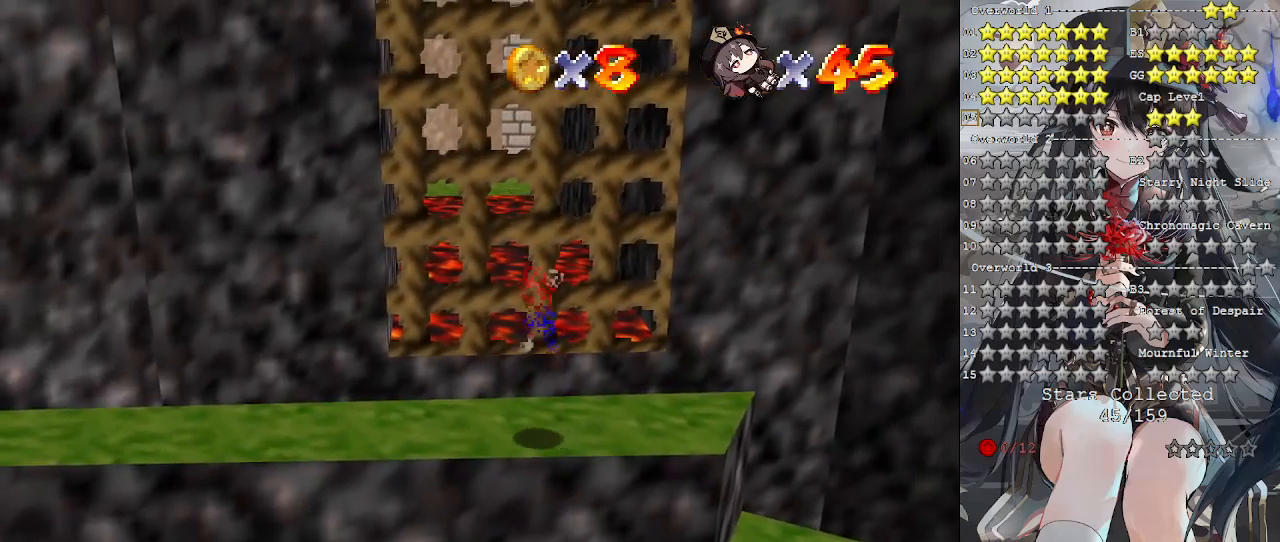
{"buttons": [], "left_stick": "center", "right_stick": "center", "events": [[133, "left_stick", "center"]]}
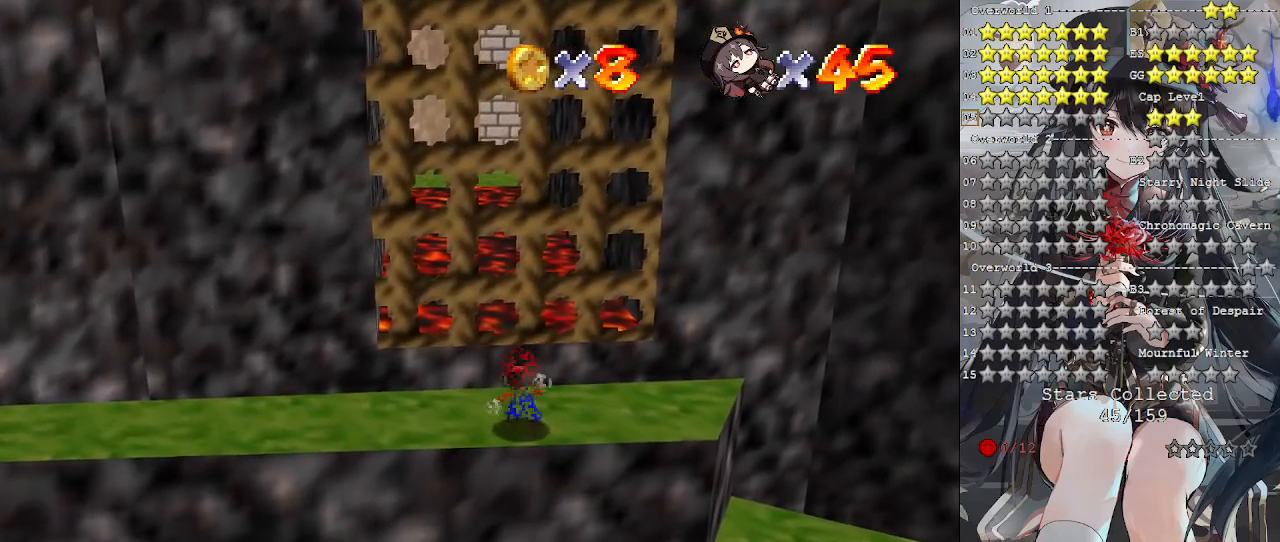
{"buttons": [], "left_stick": "down", "right_stick": "center", "events": [[367, "CROSS", "down"], [433, "CROSS", "up"], [500, "left_stick", "down"]]}
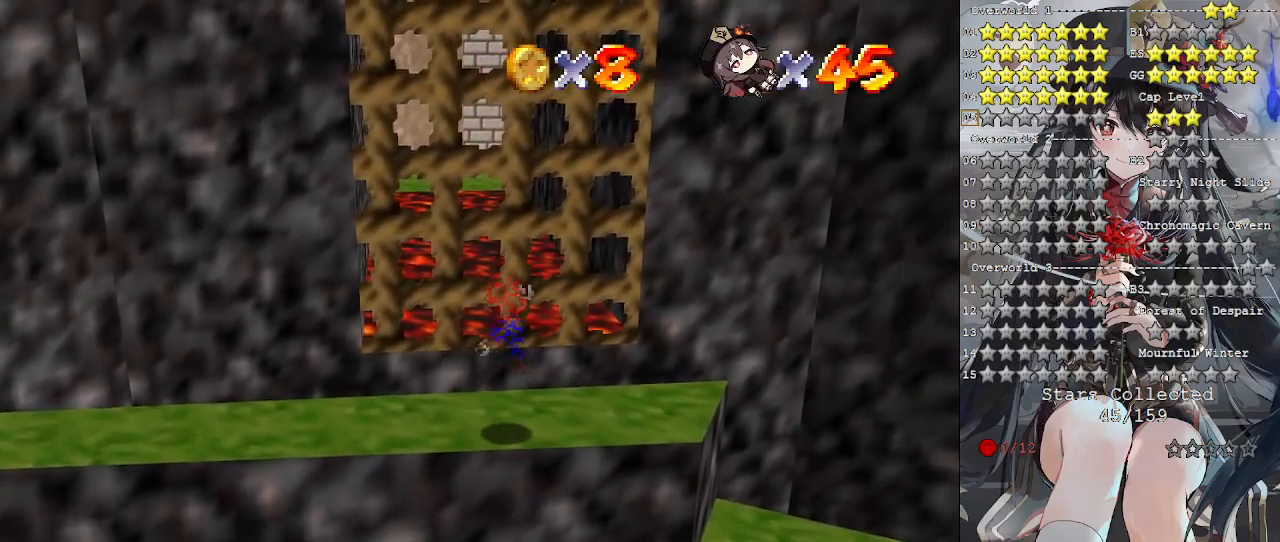
{"buttons": [], "left_stick": "center", "right_stick": "center", "events": [[133, "left_stick", "center"]]}
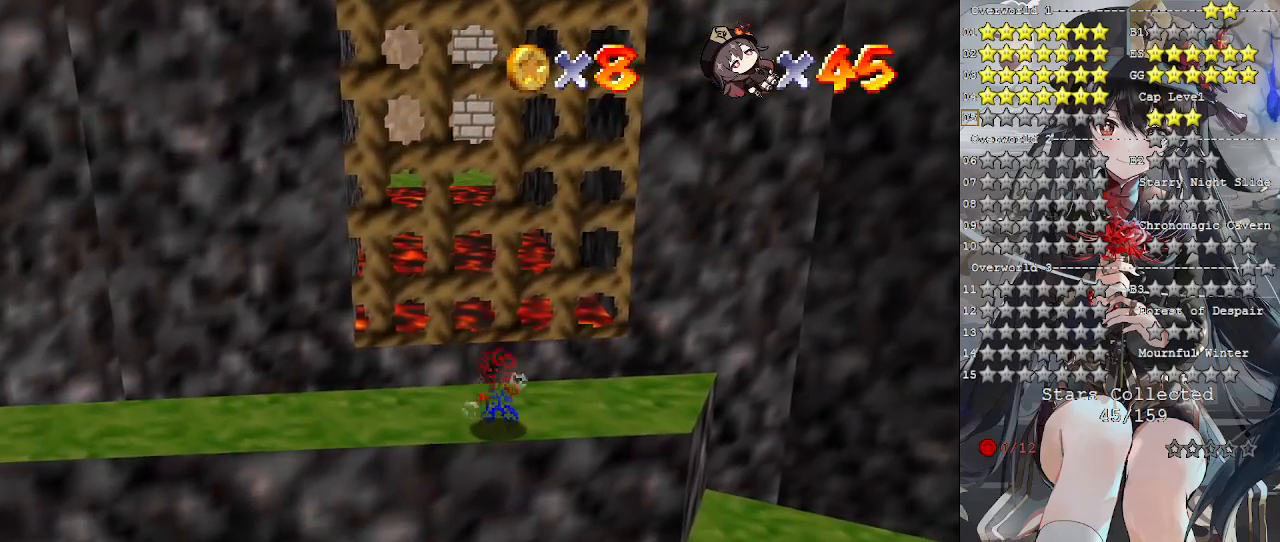
{"buttons": ["L2"], "left_stick": "up", "right_stick": "center", "events": [[67, "SQUARE", "down"], [100, "SQUARE", "up"], [133, "left_stick", "up"], [500, "L2", "down"]]}
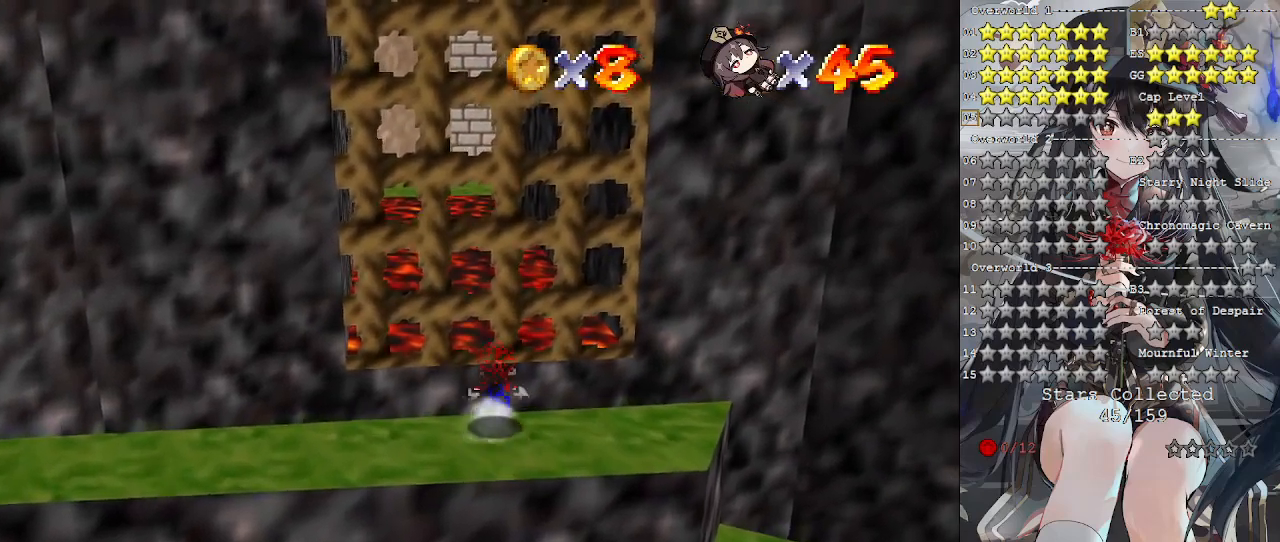
{"buttons": ["L2"], "left_stick": "up", "right_stick": "center", "events": [[67, "CROSS", "down"], [267, "CROSS", "up"]]}
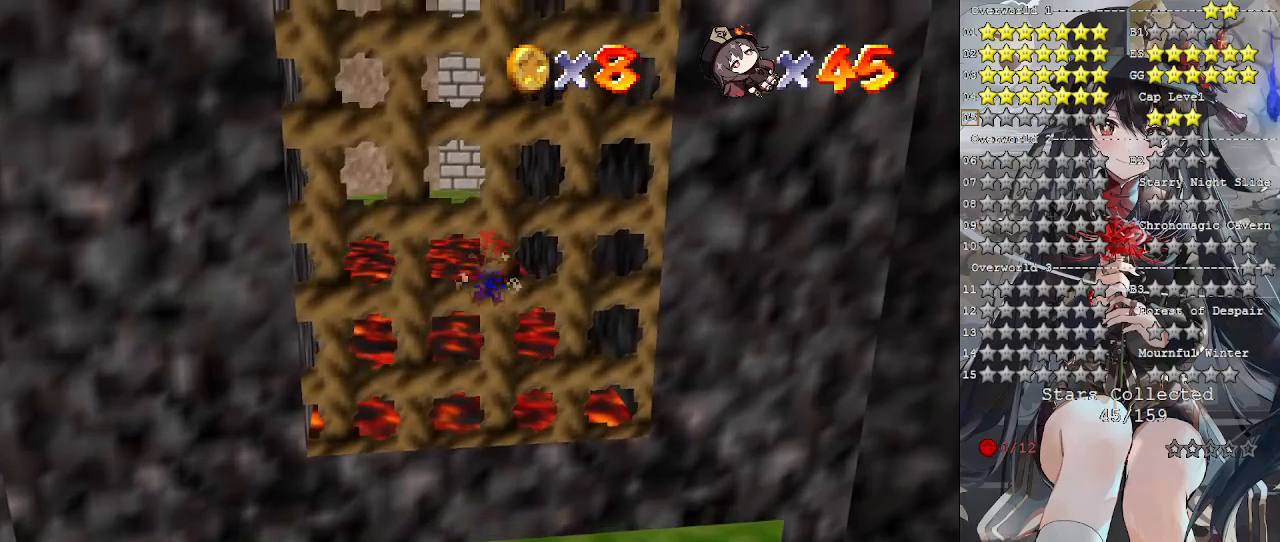
{"buttons": ["L2"], "left_stick": "up", "right_stick": "center", "events": [[267, "R1", "down"], [400, "R1", "up"]]}
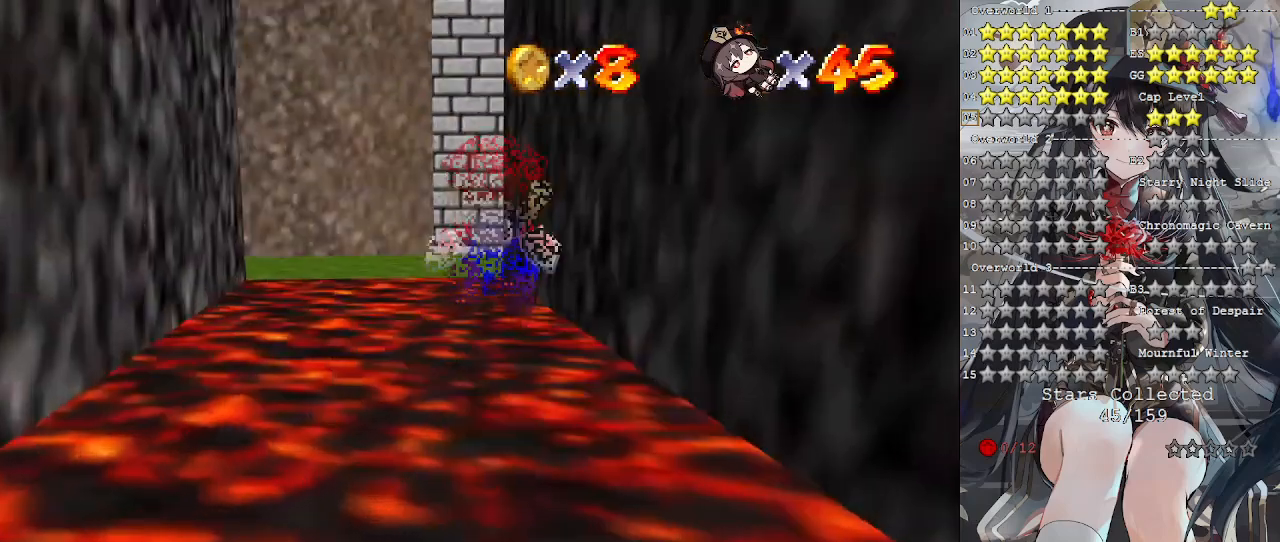
{"buttons": [], "left_stick": "up", "right_stick": "center", "events": [[33, "L2", "up"]]}
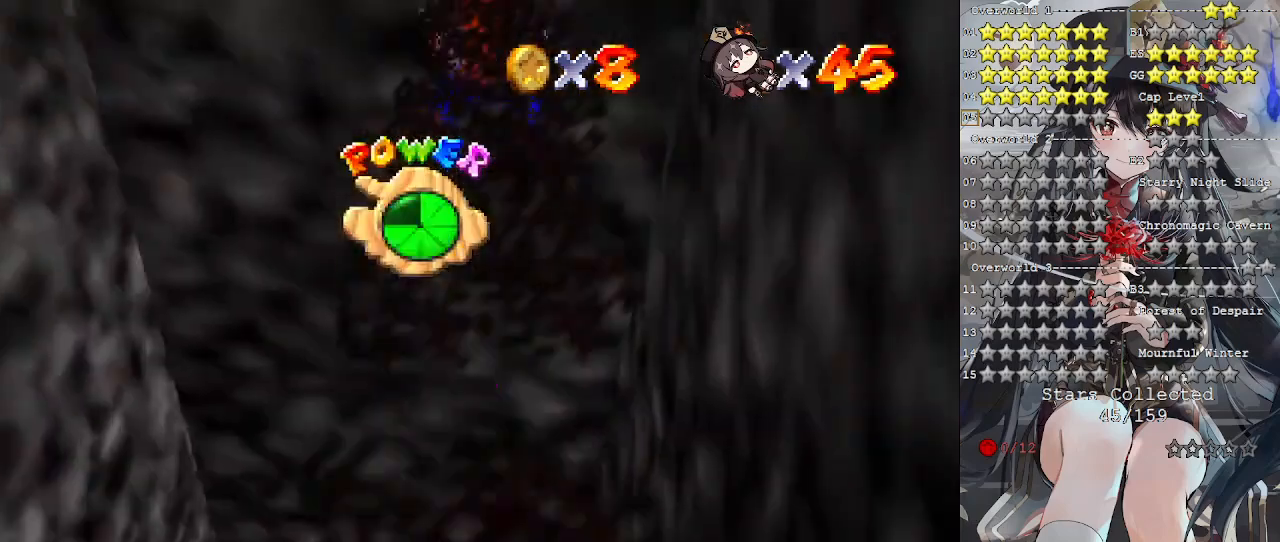
{"buttons": [], "left_stick": "up", "right_stick": "center", "events": []}